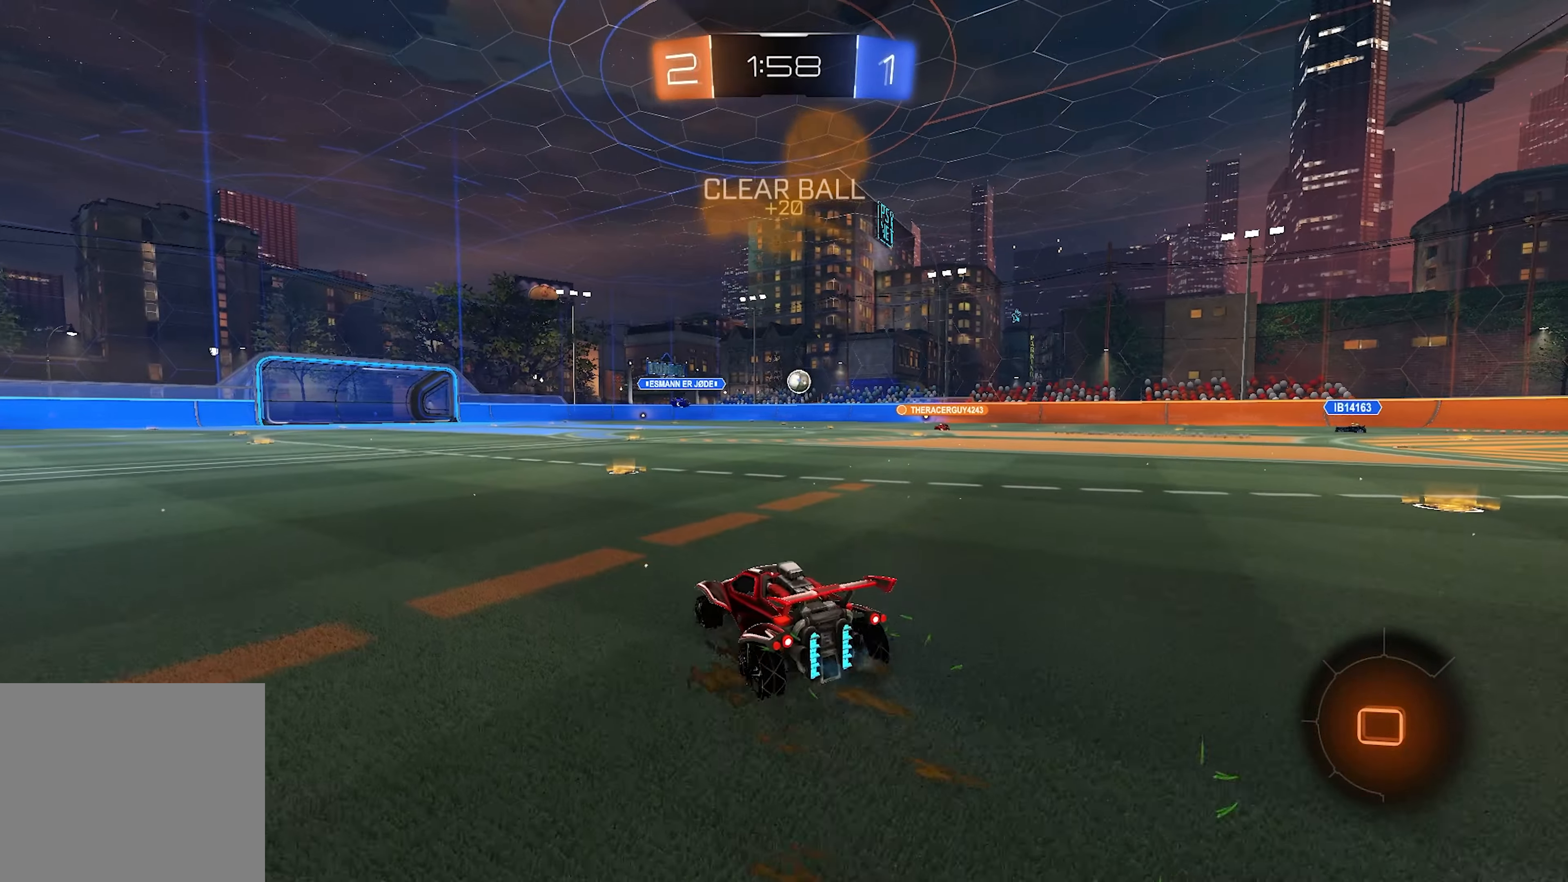
Gameplay with a controller (PlayStation layout); each line is a JSON object with the inputs held at the frame after it. "events" lists button and stick changes between this image and that frame as [ms after this image, input, new state], when the widget could be followed in between.
{"buttons": ["CROSS", "SQUARE", "R2"], "left_stick": "down-right", "right_stick": "center", "events": [[217, "left_stick", "left"], [333, "CROSS", "down"], [333, "L2", "down"], [383, "CROSS", "up"], [383, "left_stick", "up"], [417, "CROSS", "down"], [500, "L2", "up"], [500, "SQUARE", "down"], [500, "left_stick", "down-right"]]}
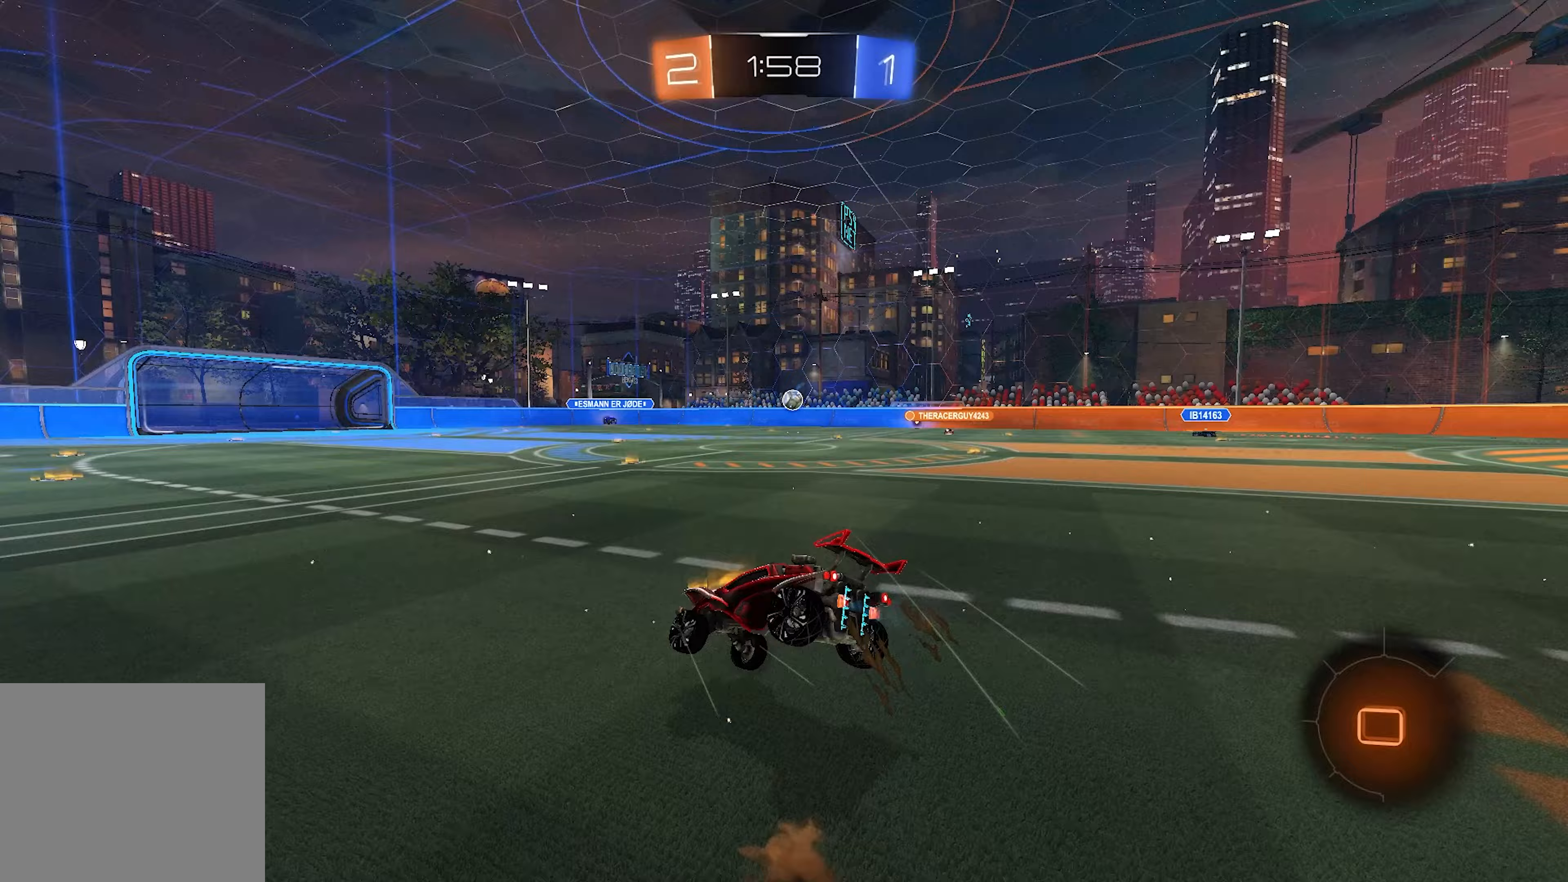
{"buttons": ["SQUARE", "R2"], "left_stick": "down-right", "right_stick": "center", "events": [[33, "CROSS", "up"]]}
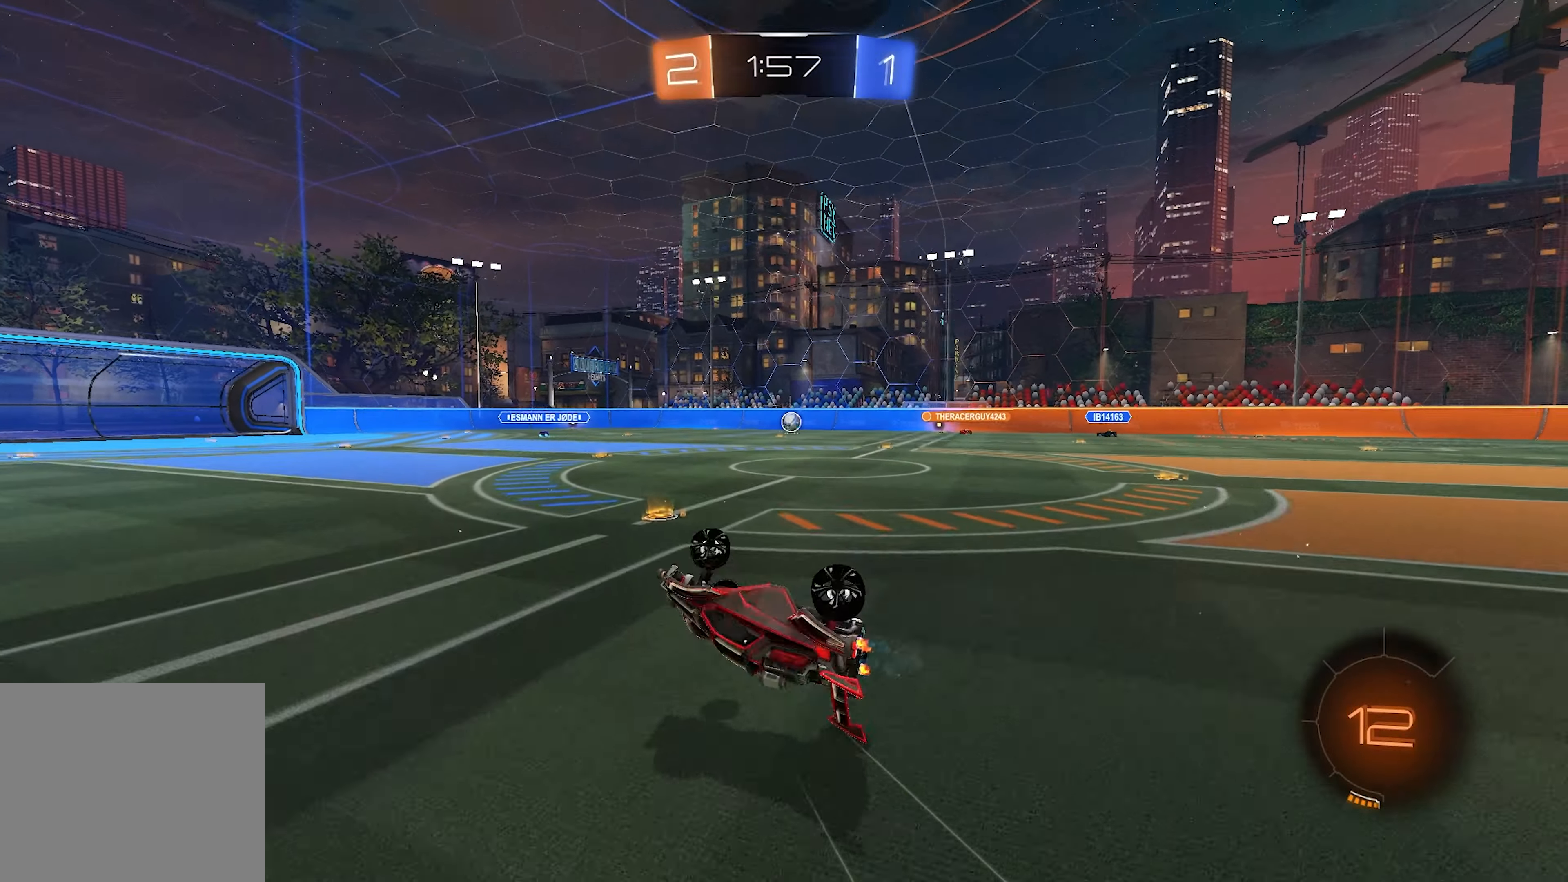
{"buttons": ["R2"], "left_stick": "center", "right_stick": "center", "events": [[217, "SQUARE", "up"], [217, "left_stick", "center"], [300, "left_stick", "right"], [500, "left_stick", "center"]]}
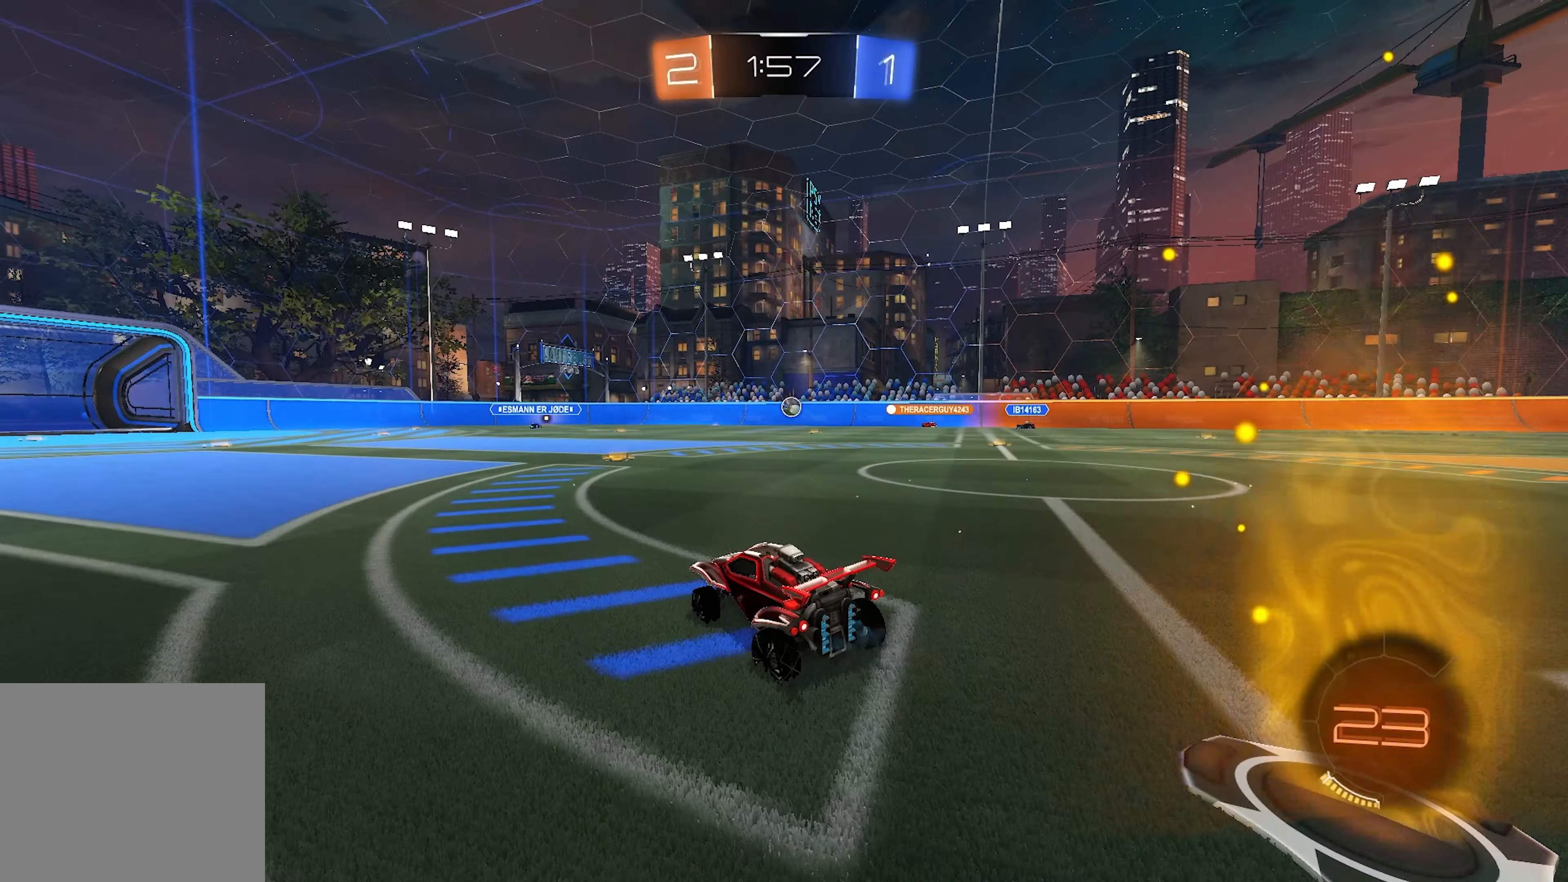
{"buttons": ["R2"], "left_stick": "right", "right_stick": "center", "events": [[117, "R2", "up"], [167, "left_stick", "right"], [233, "R1", "down"], [400, "R1", "up"], [483, "R2", "down"]]}
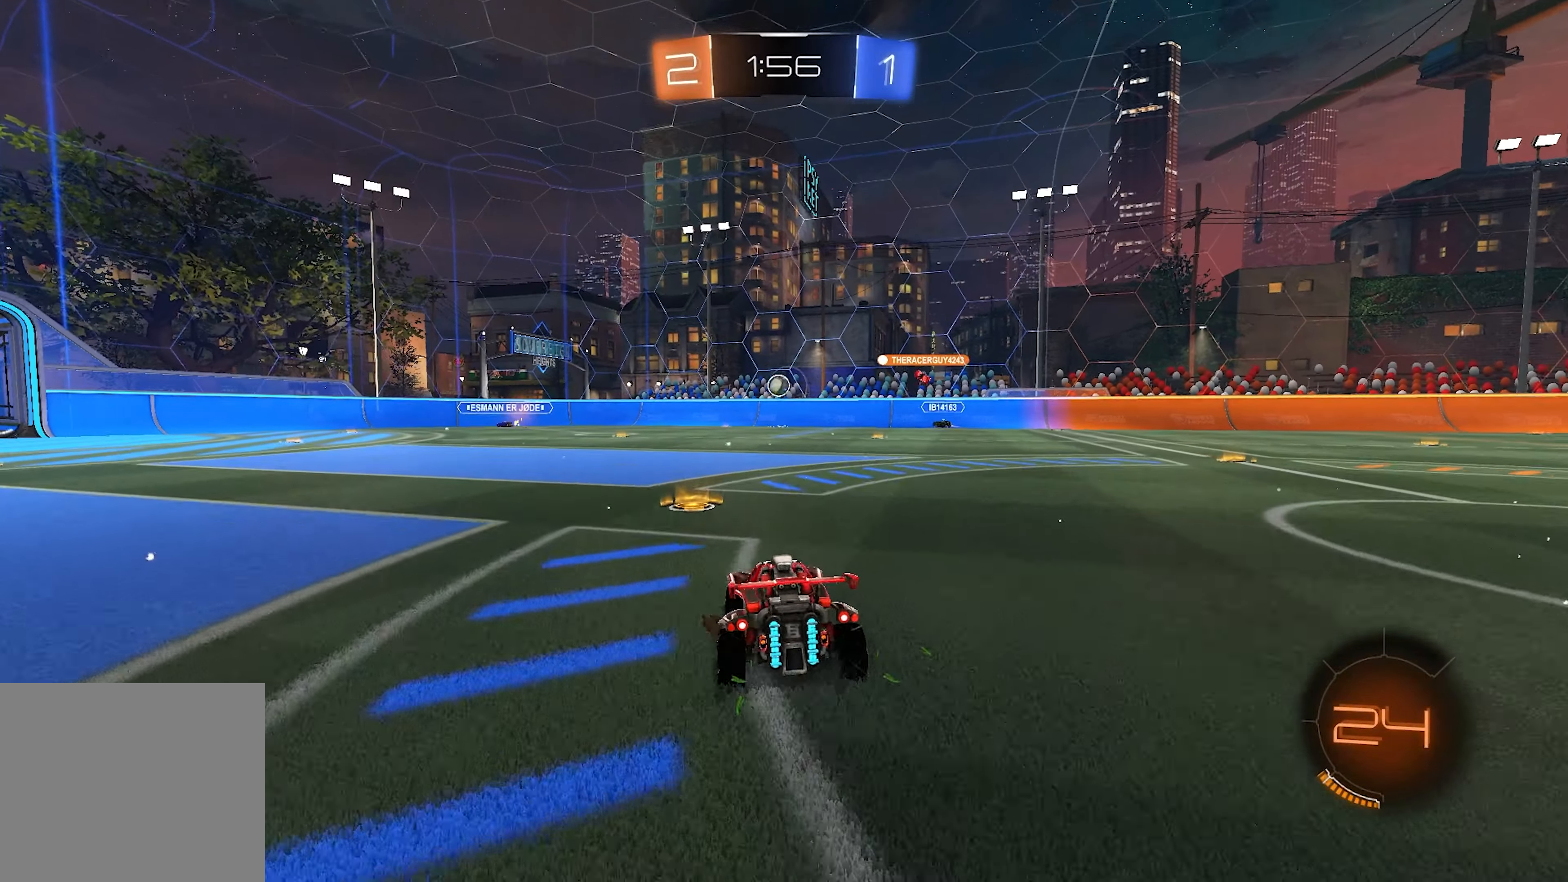
{"buttons": [], "left_stick": "right", "right_stick": "center", "events": [[183, "left_stick", "left"], [350, "R2", "up"], [417, "left_stick", "center"], [467, "left_stick", "right"]]}
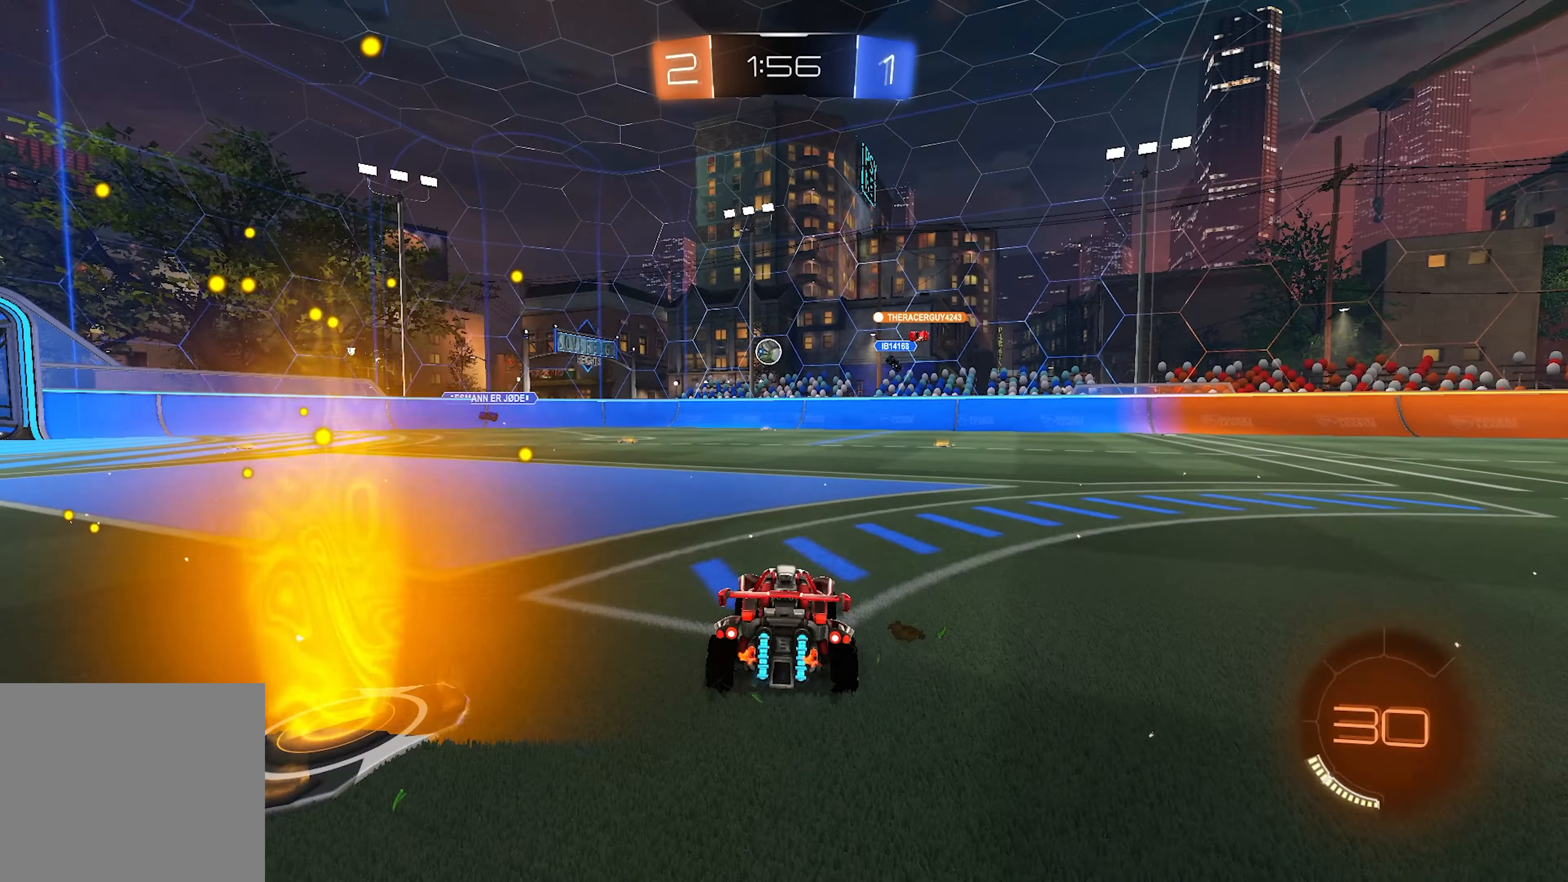
{"buttons": ["R2"], "left_stick": "right", "right_stick": "center", "events": [[150, "R2", "down"]]}
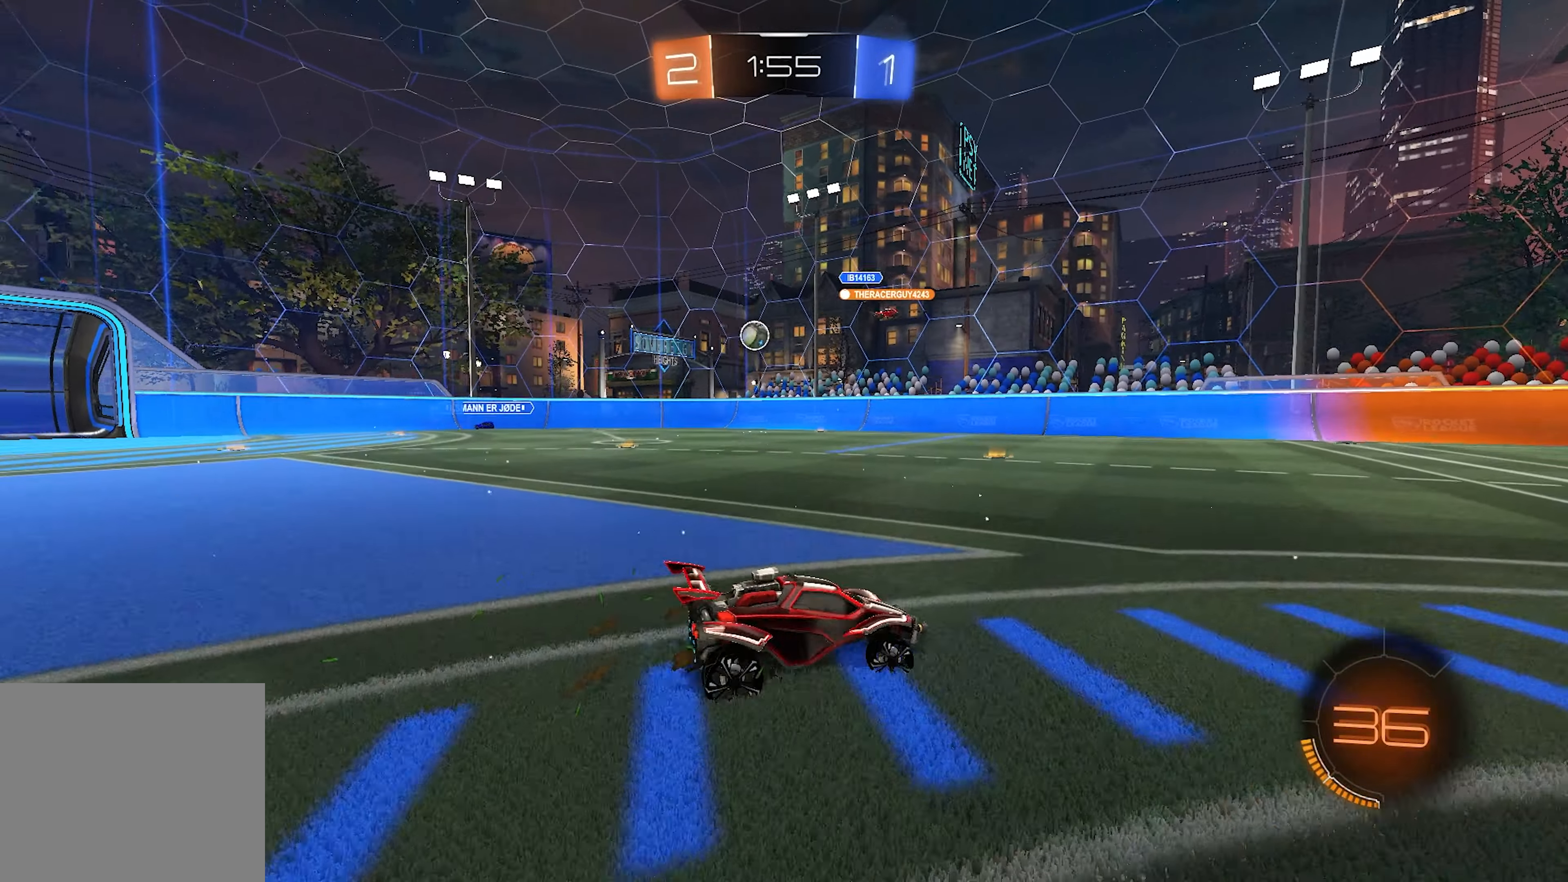
{"buttons": ["R2"], "left_stick": "center", "right_stick": "center", "events": [[250, "left_stick", "center"]]}
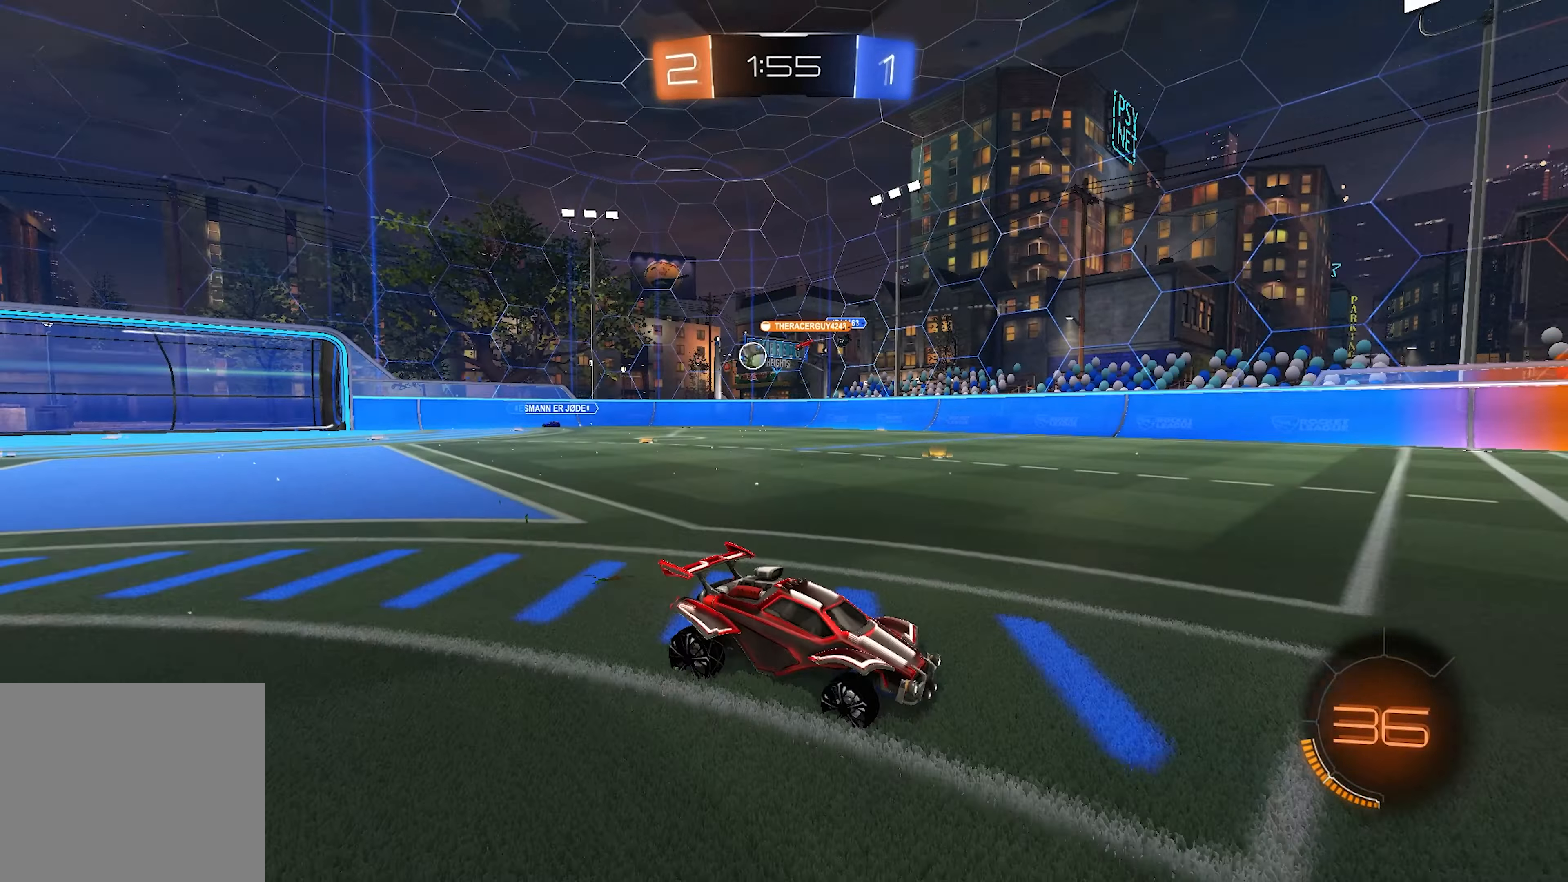
{"buttons": ["R2"], "left_stick": "left", "right_stick": "center", "events": [[50, "left_stick", "left"], [133, "SQUARE", "down"], [217, "SQUARE", "up"], [300, "SQUARE", "down"], [350, "SQUARE", "up"]]}
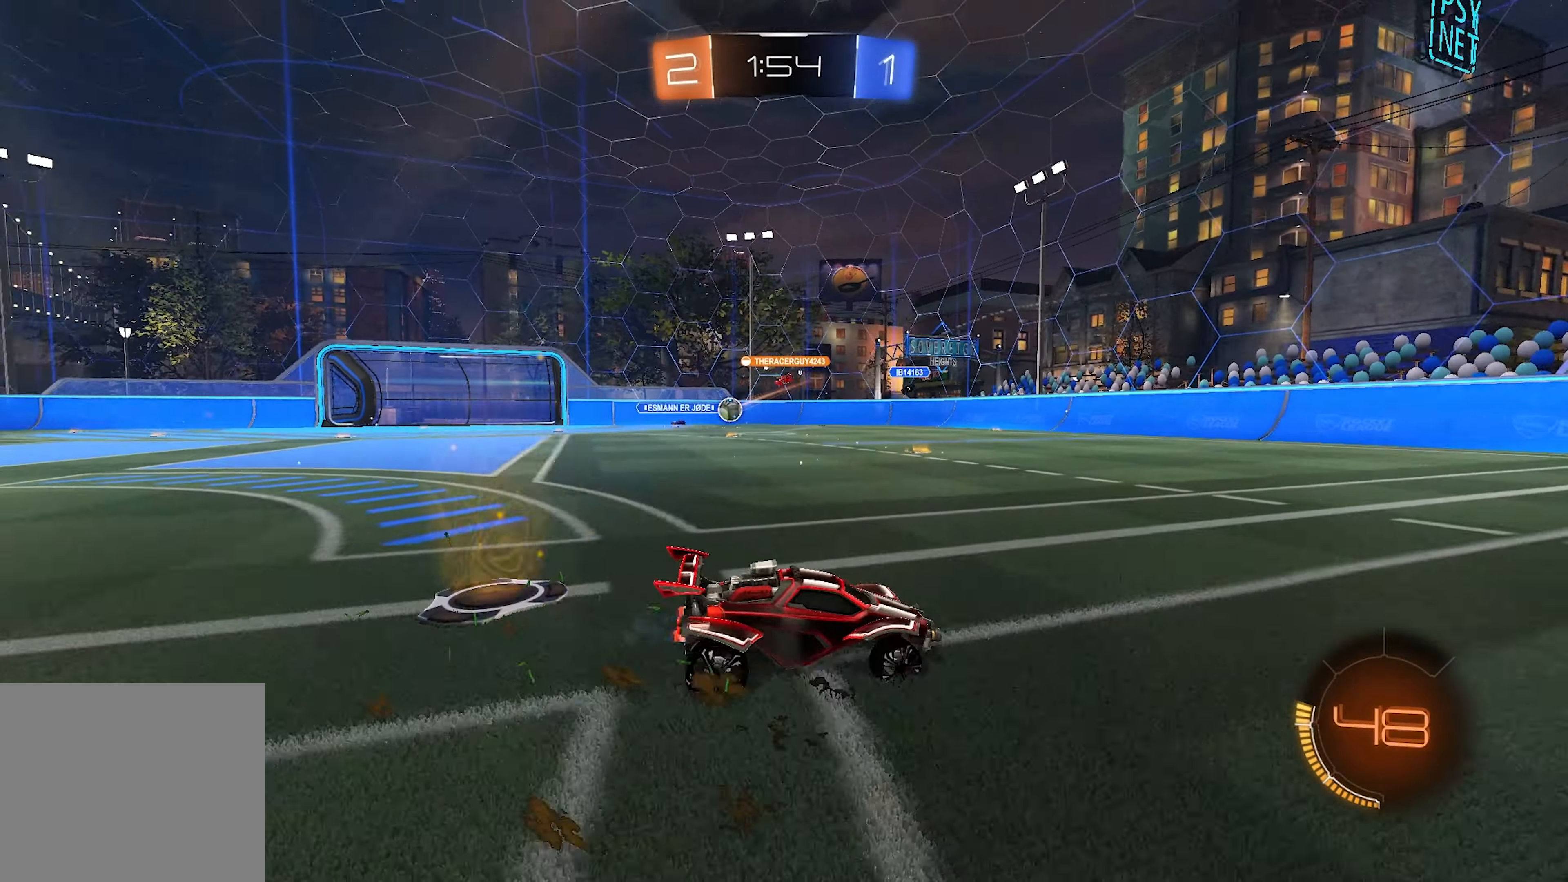
{"buttons": ["R2"], "left_stick": "left", "right_stick": "center", "events": []}
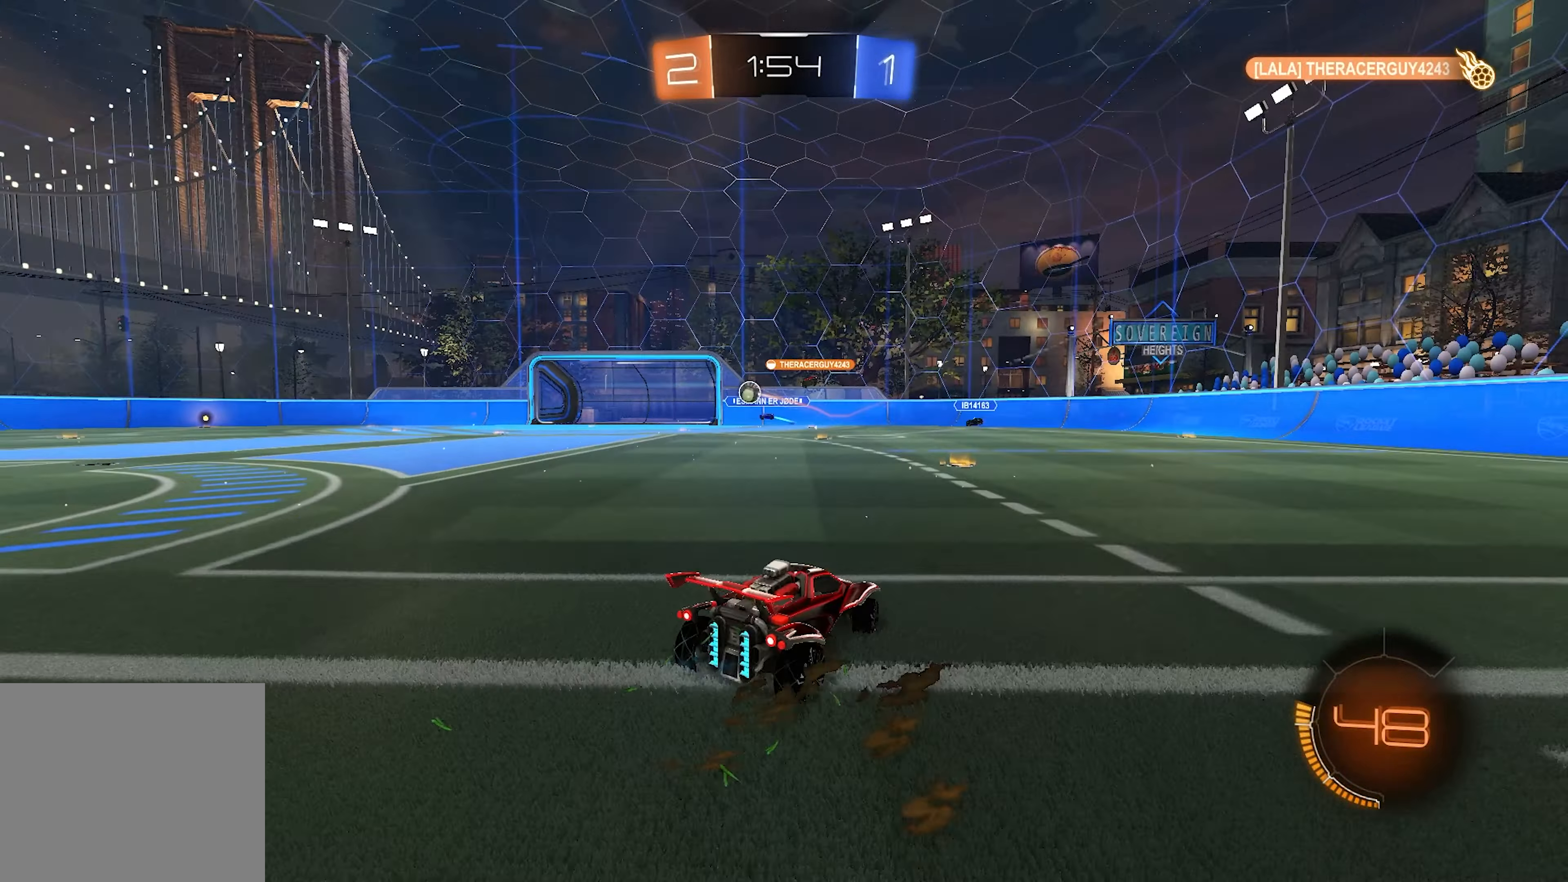
{"buttons": ["R2"], "left_stick": "left", "right_stick": "center", "events": []}
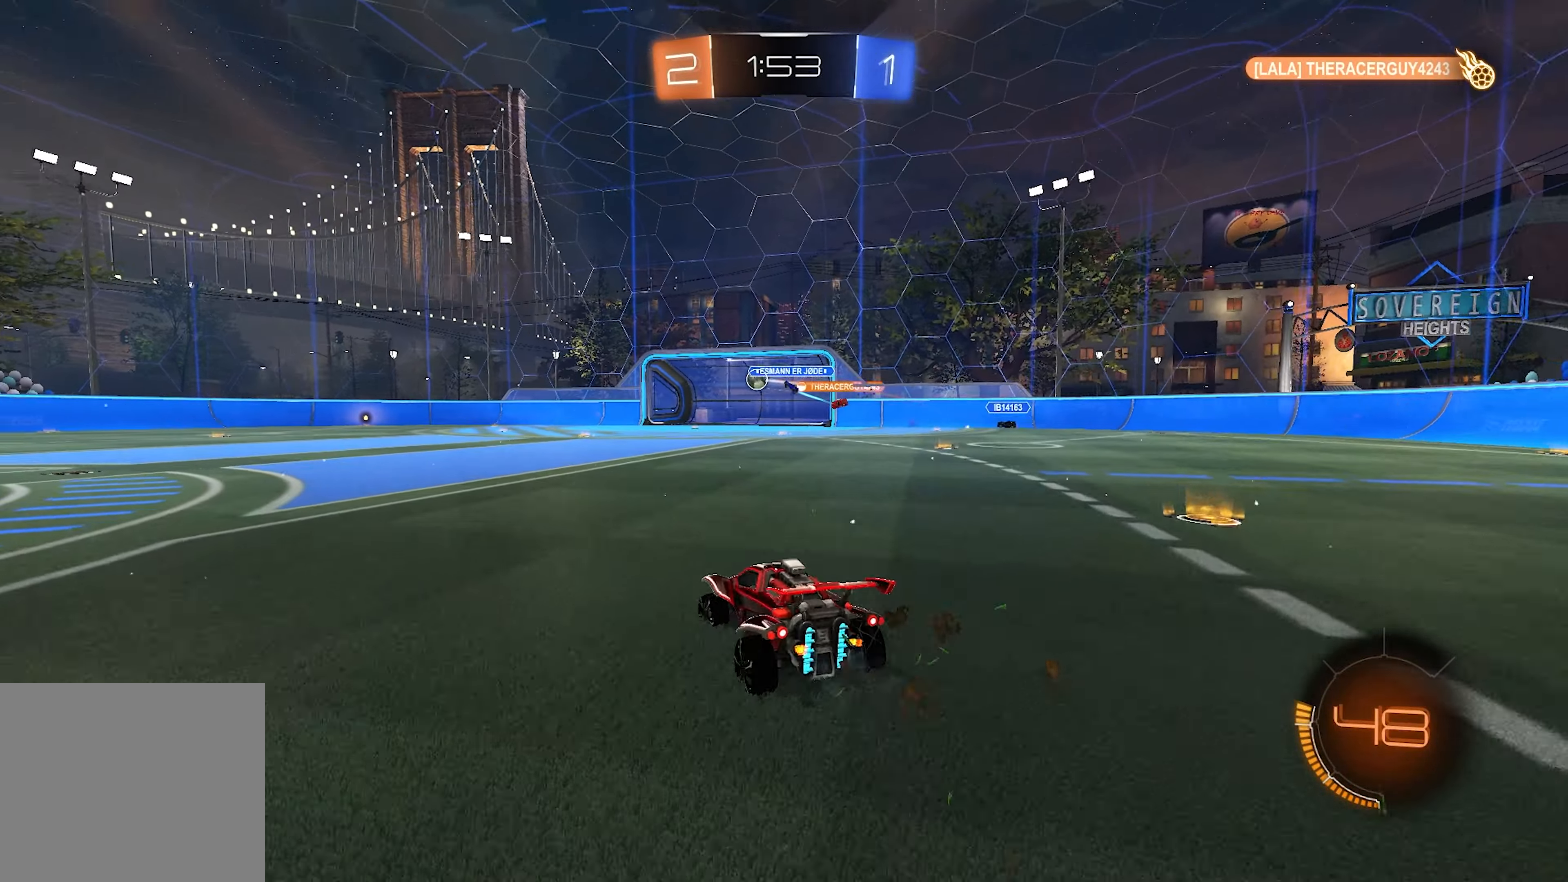
{"buttons": ["R2"], "left_stick": "right", "right_stick": "center", "events": [[167, "left_stick", "center"], [417, "left_stick", "right"]]}
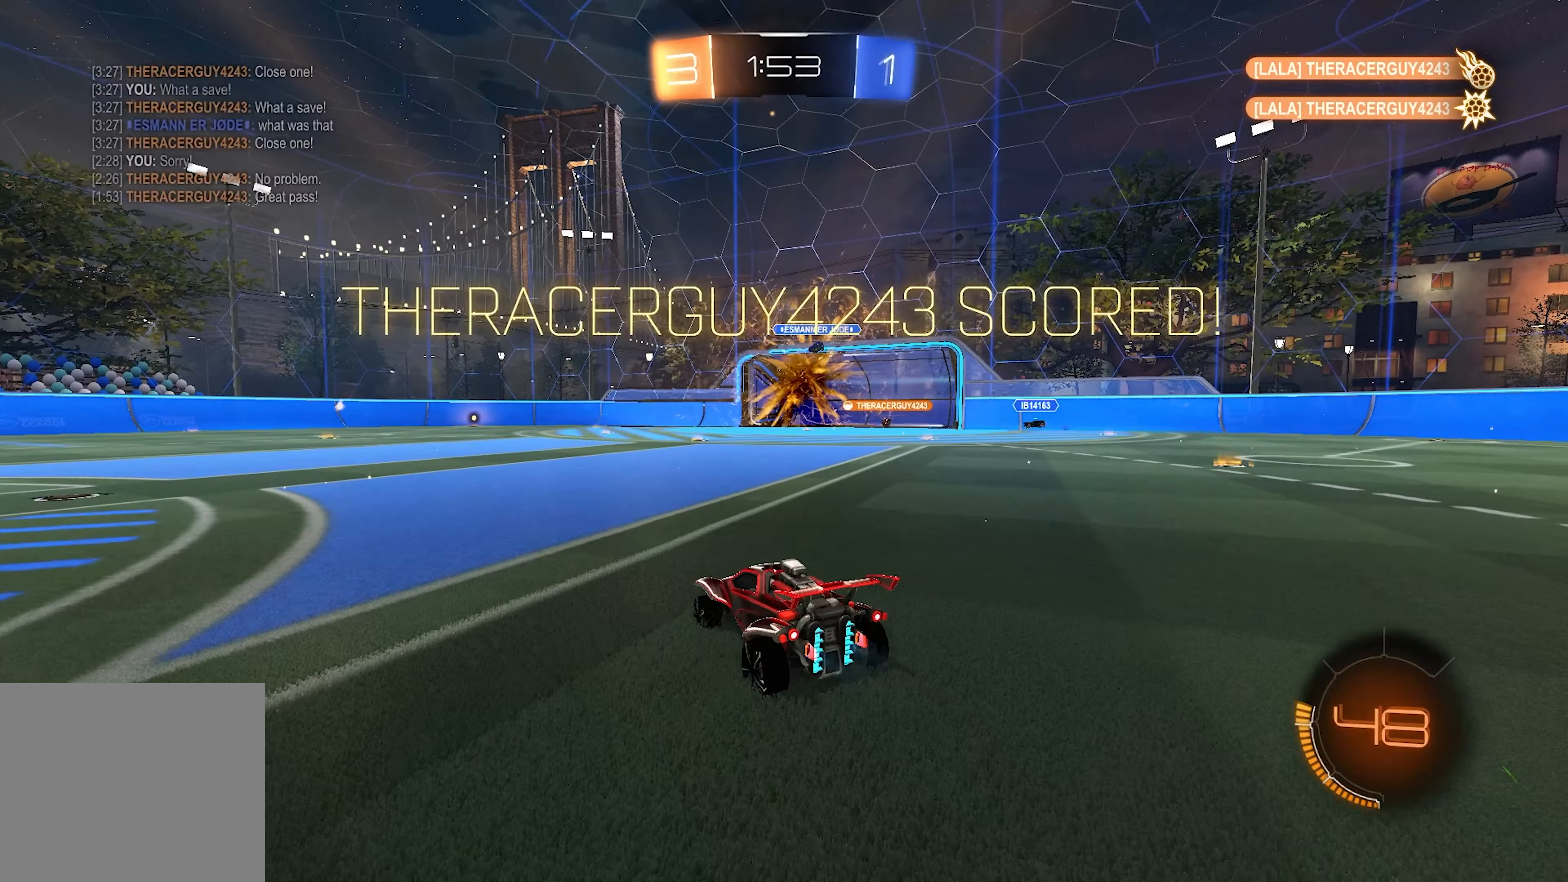
{"buttons": ["R2"], "left_stick": "center", "right_stick": "center", "events": [[317, "left_stick", "center"], [333, "DPAD_LEFT", "down"], [433, "DPAD_LEFT", "up"]]}
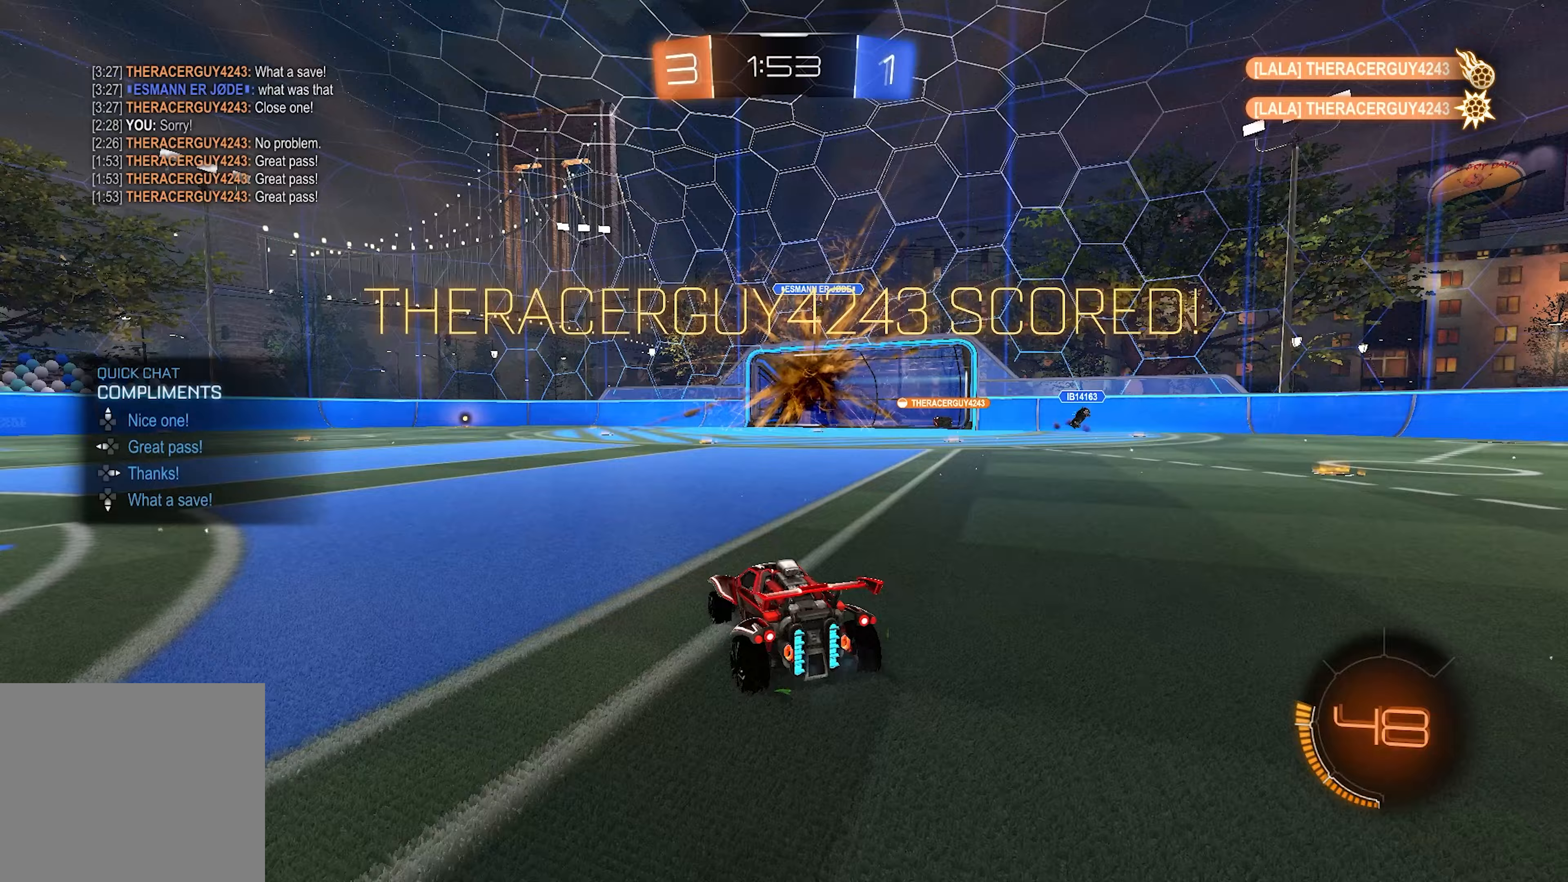
{"buttons": ["R2"], "left_stick": "center", "right_stick": "center", "events": [[217, "TRIANGLE", "down"], [233, "DPAD_UP", "down"], [233, "TRIANGLE", "up"], [367, "DPAD_UP", "up"]]}
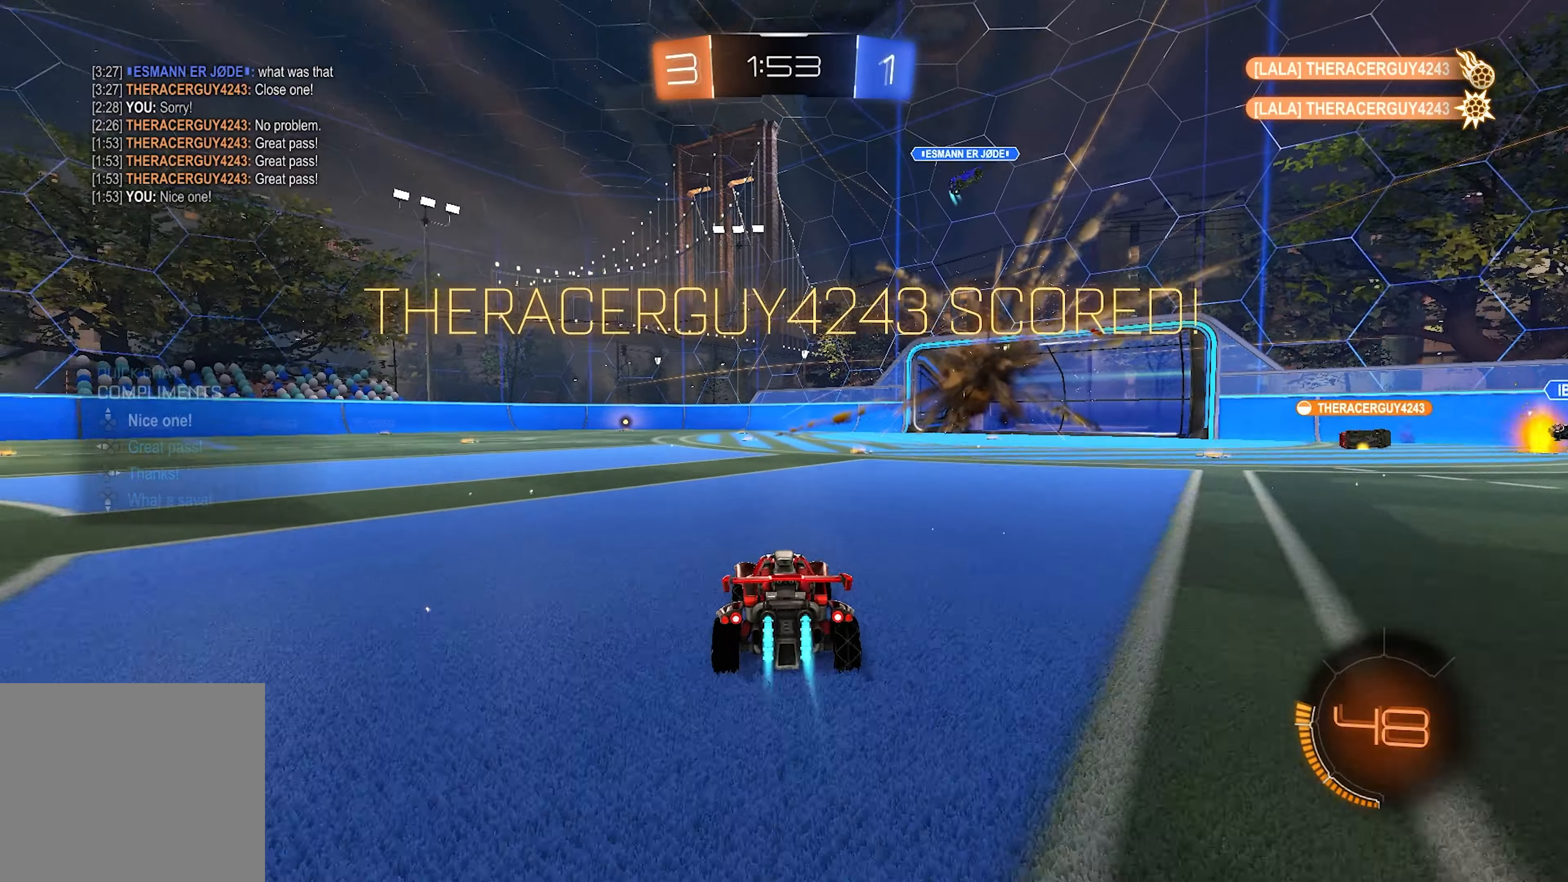
{"buttons": ["CROSS", "L1", "R2"], "left_stick": "center", "right_stick": "center", "events": [[33, "L1", "down"], [33, "left_stick", "up-right"], [333, "CROSS", "down"], [367, "left_stick", "down"], [467, "CROSS", "up"], [467, "left_stick", "center"], [483, "CROSS", "down"]]}
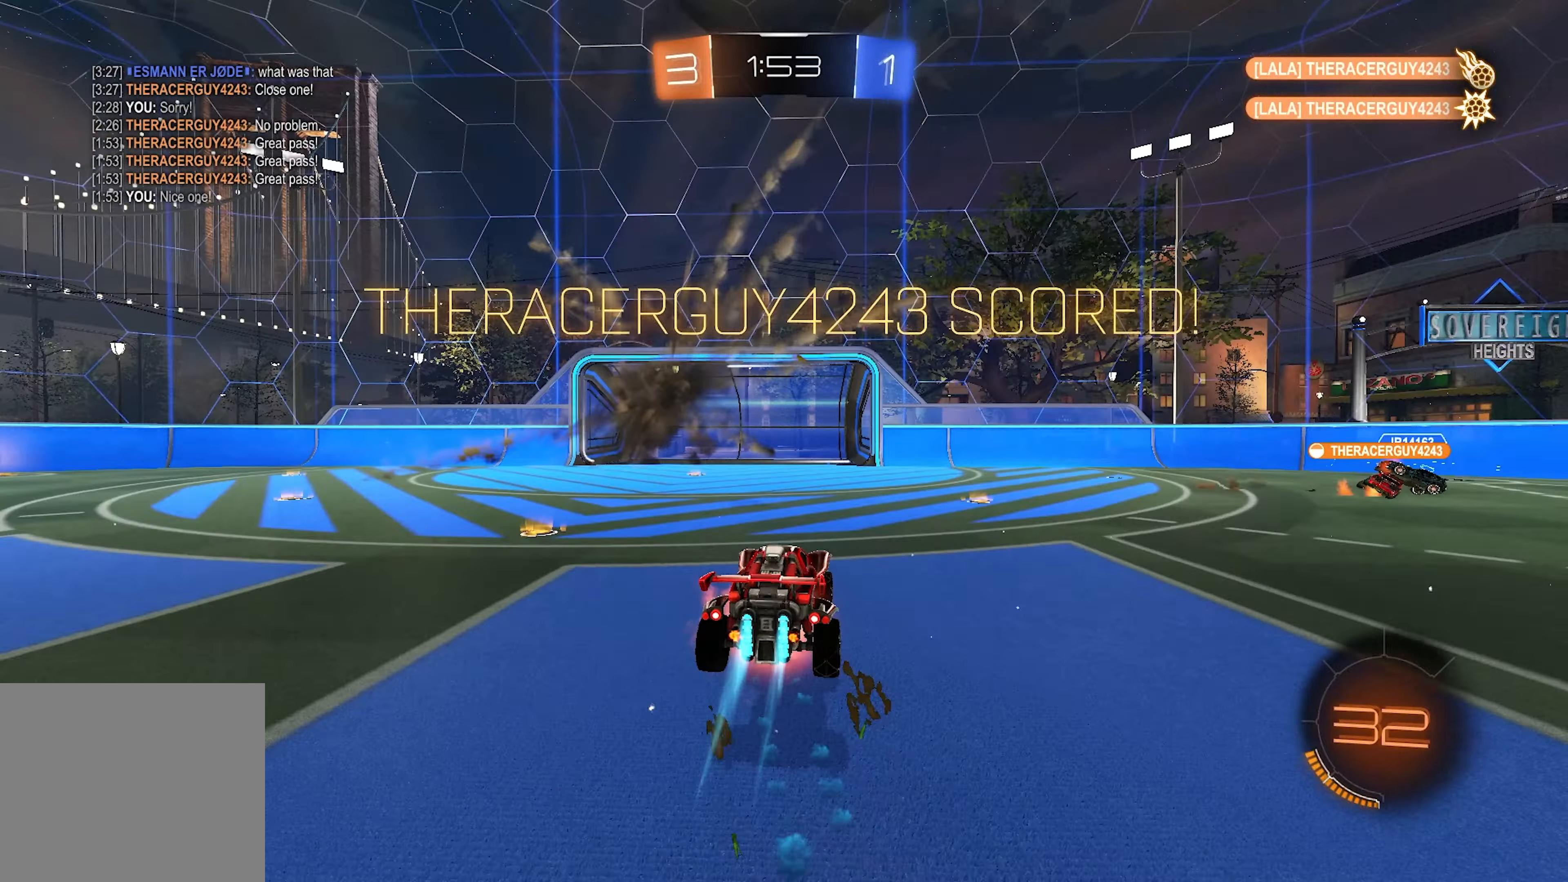
{"buttons": ["L2", "R2"], "left_stick": "center", "right_stick": "center", "events": [[17, "L1", "up"], [67, "left_stick", "down-left"], [133, "CROSS", "up"], [217, "L1", "down"], [217, "L2", "down"], [233, "left_stick", "up-left"], [333, "left_stick", "up-right"], [367, "L1", "up"], [467, "left_stick", "center"]]}
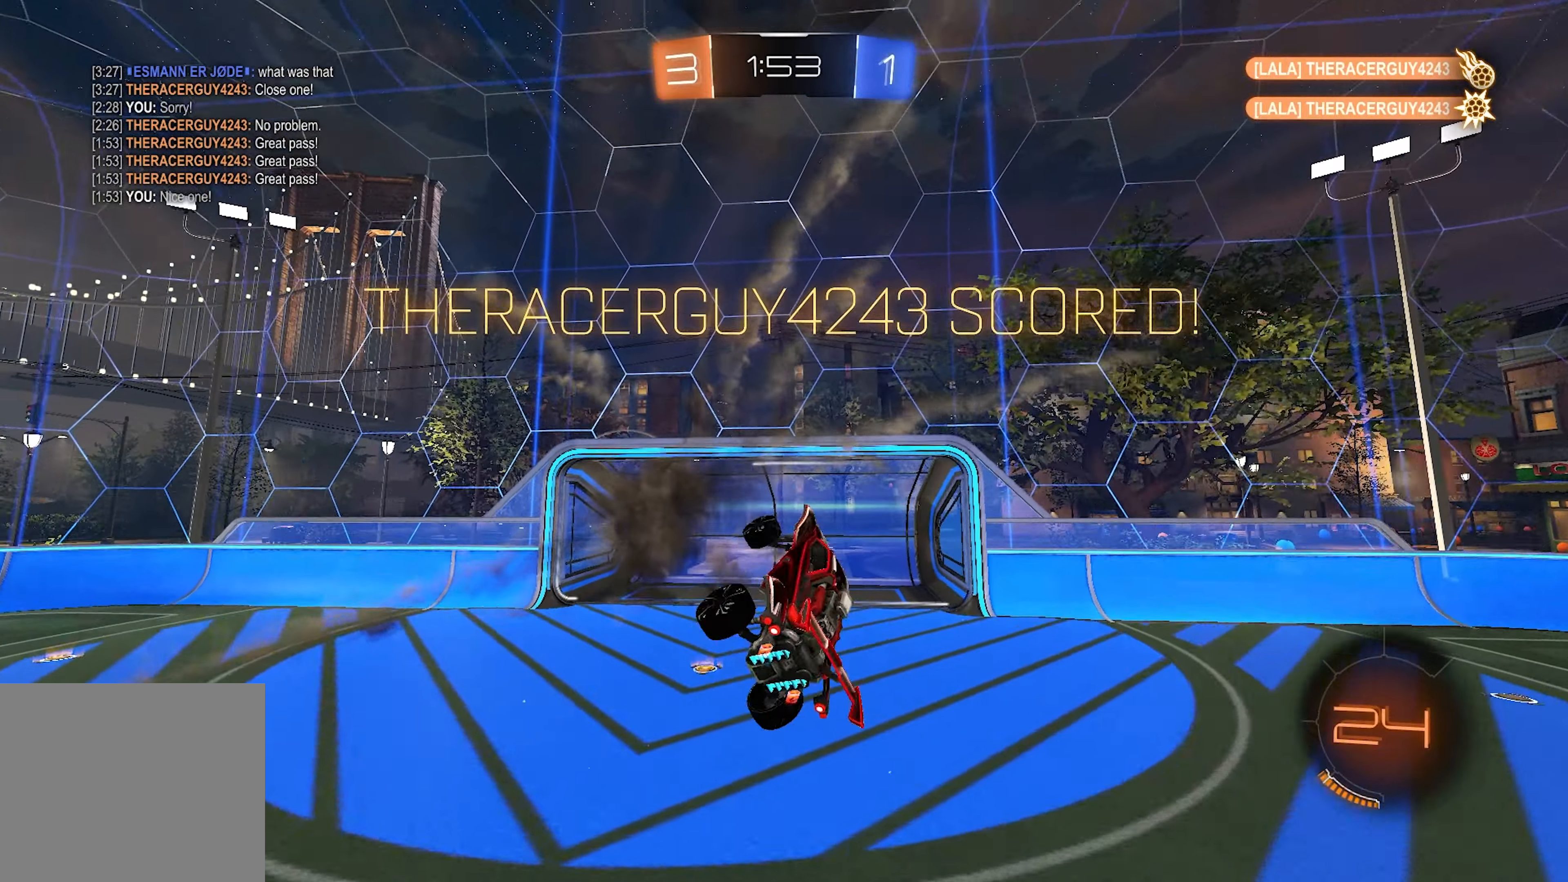
{"buttons": ["L1", "R2"], "left_stick": "center", "right_stick": "center", "events": [[117, "L2", "up"], [333, "L1", "down"]]}
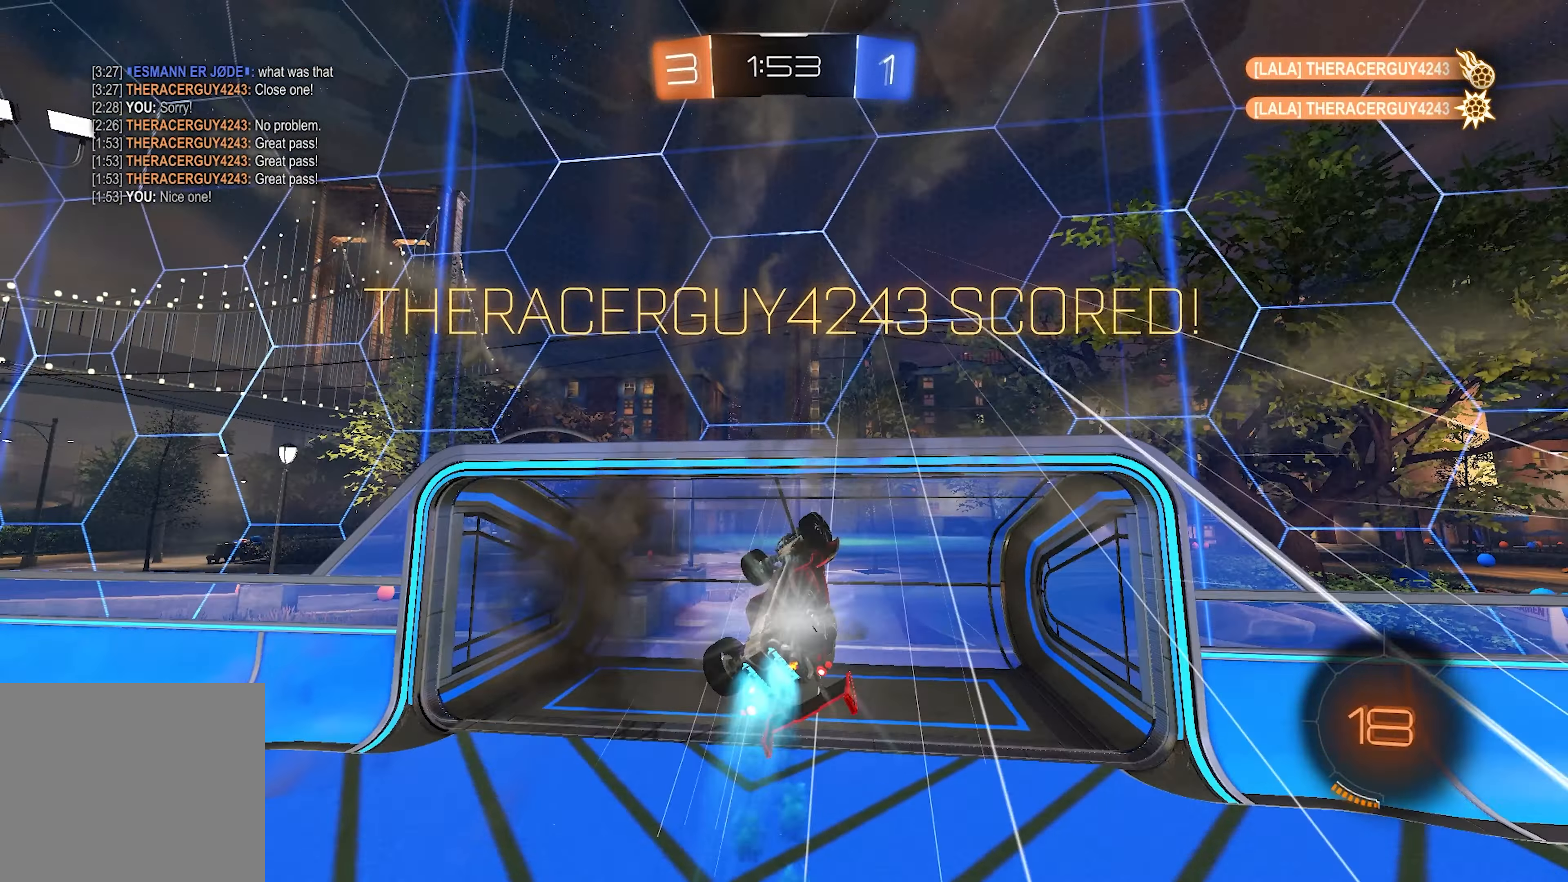
{"buttons": ["R2"], "left_stick": "center", "right_stick": "center", "events": [[67, "SQUARE", "down"], [67, "left_stick", "down-right"], [133, "L1", "up"], [267, "SQUARE", "up"], [300, "left_stick", "down"], [367, "L1", "down"], [433, "left_stick", "center"], [467, "L1", "up"]]}
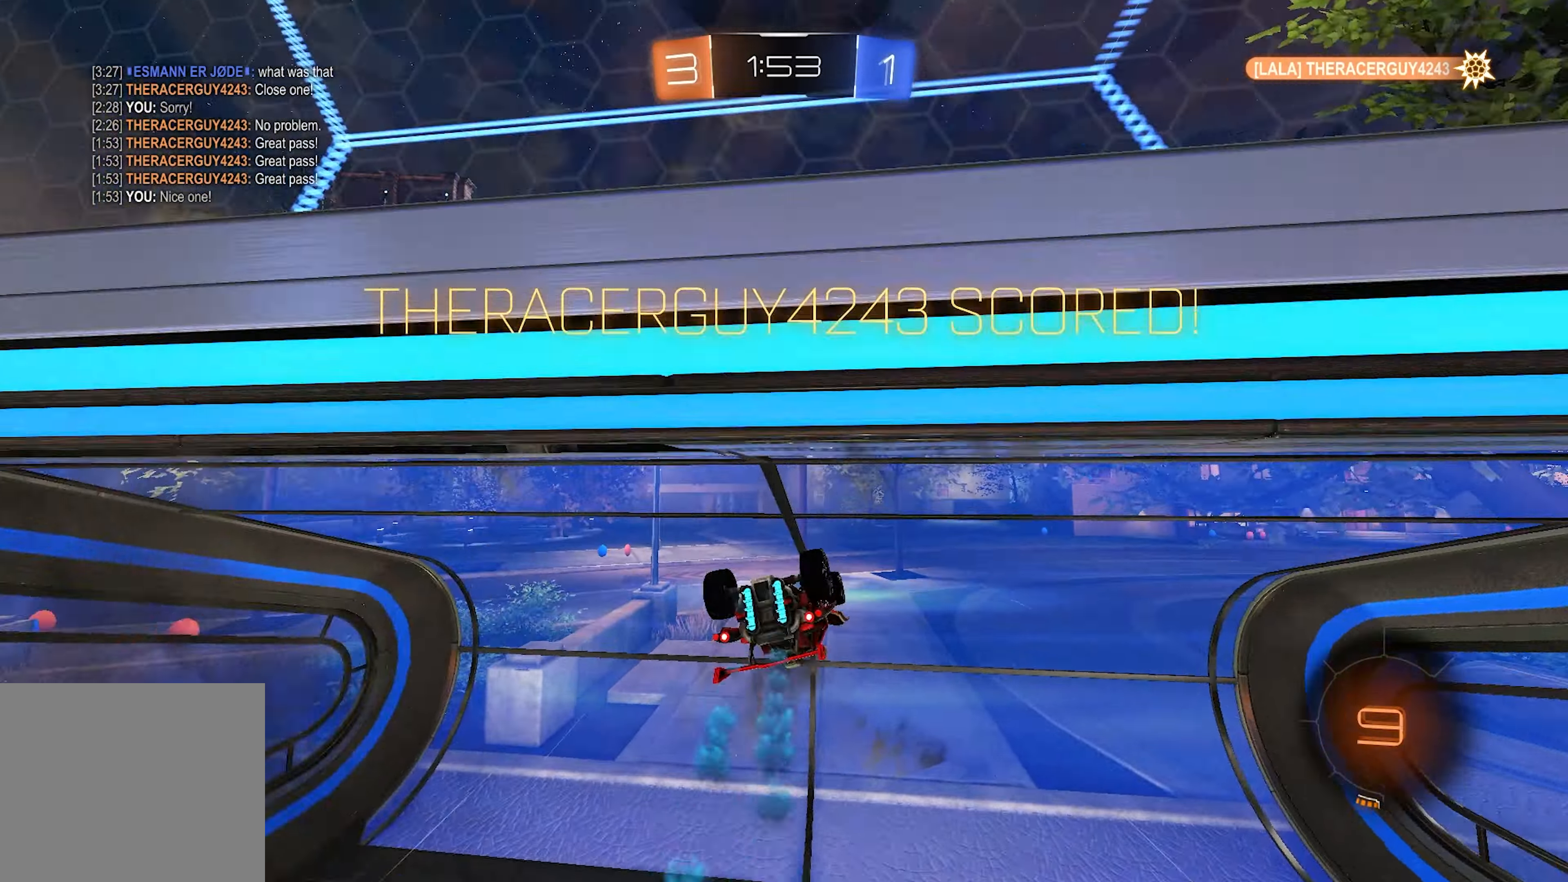
{"buttons": ["R2"], "left_stick": "center", "right_stick": "center", "events": [[83, "L1", "down"], [117, "L1", "up"], [200, "L1", "down"], [433, "L1", "up"]]}
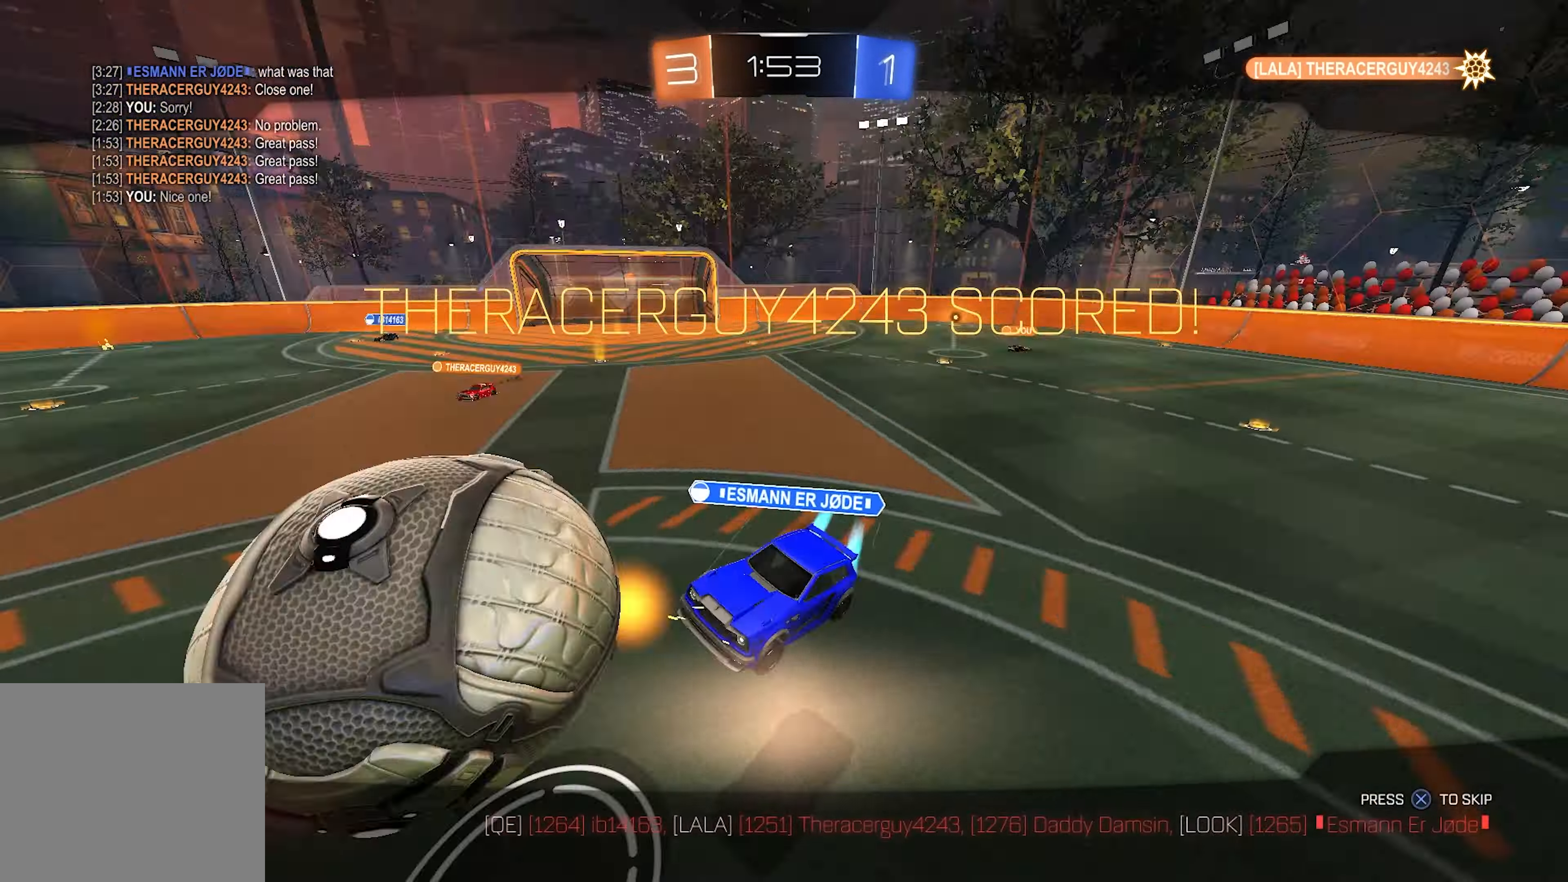
{"buttons": [], "left_stick": "center", "right_stick": "center", "events": [[400, "R2", "up"]]}